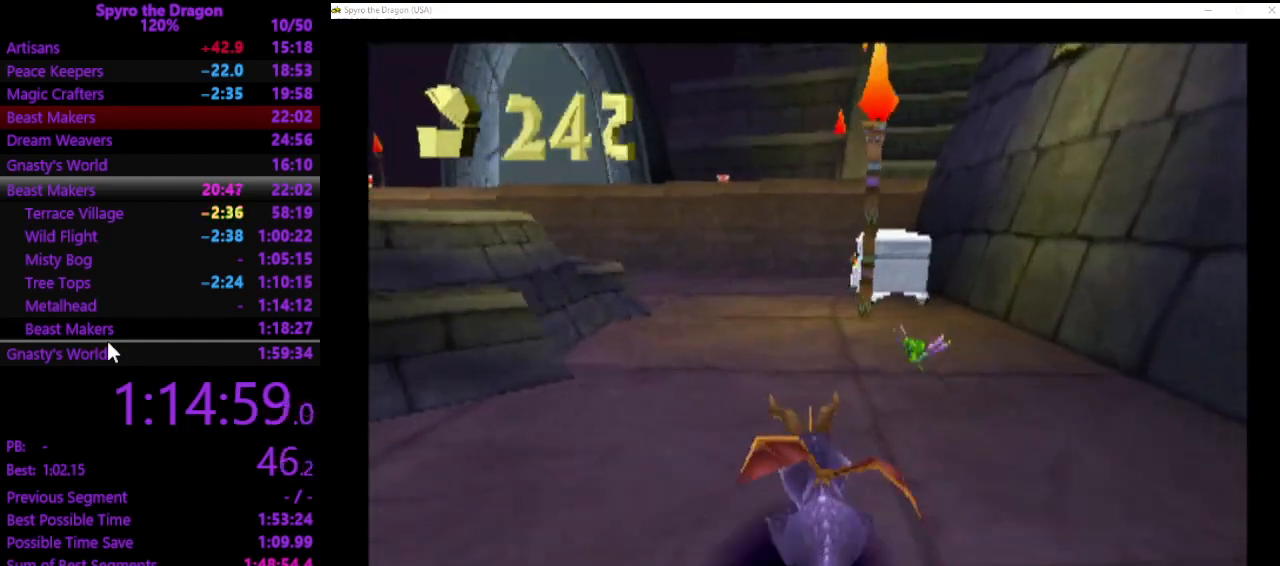
Gameplay with a controller (PlayStation layout); each line is a JSON object with the inputs held at the frame after it. "events" lists button and stick changes between this image and that frame as [ms after this image, input, new state], when the widget could be followed in between. Not read: CROSS right_stick.
{"buttons": ["SQUARE"], "left_stick": "up-right", "events": [[500, "left_stick", "up-right"]]}
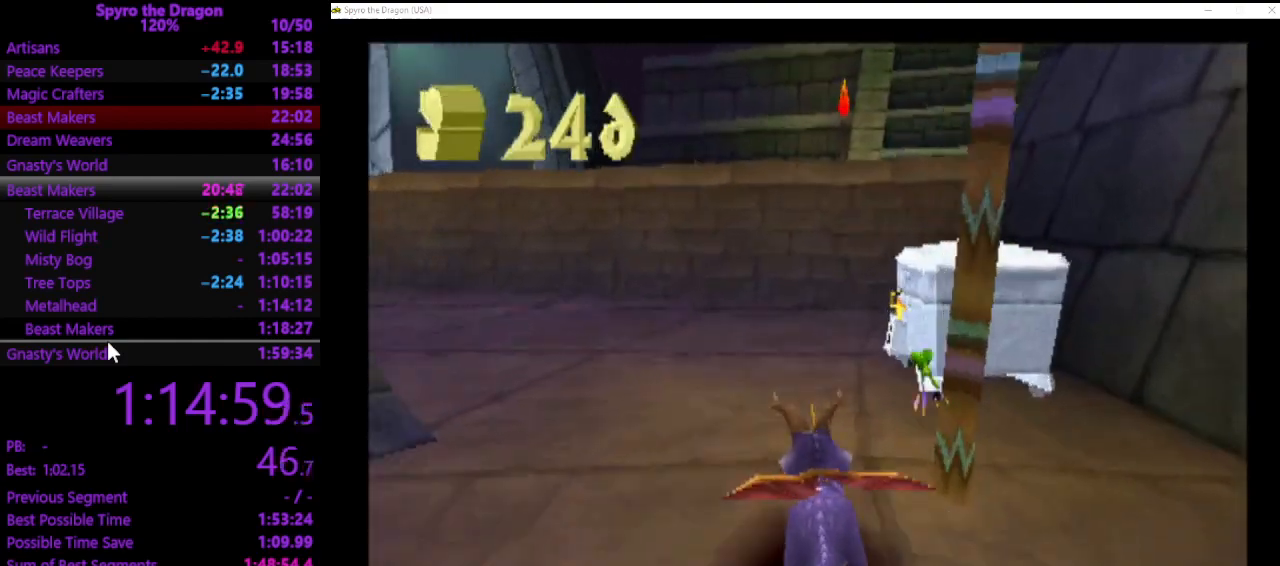
{"buttons": [], "left_stick": "up-right", "events": [[100, "SQUARE", "up"]]}
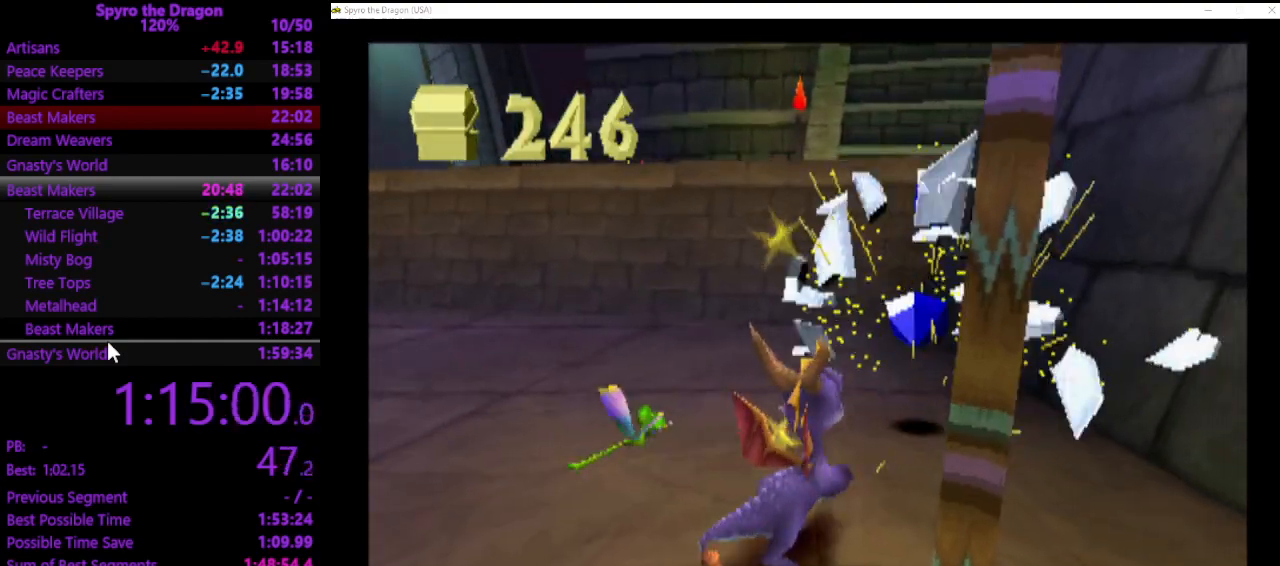
{"buttons": [], "left_stick": "center", "events": [[200, "left_stick", "center"]]}
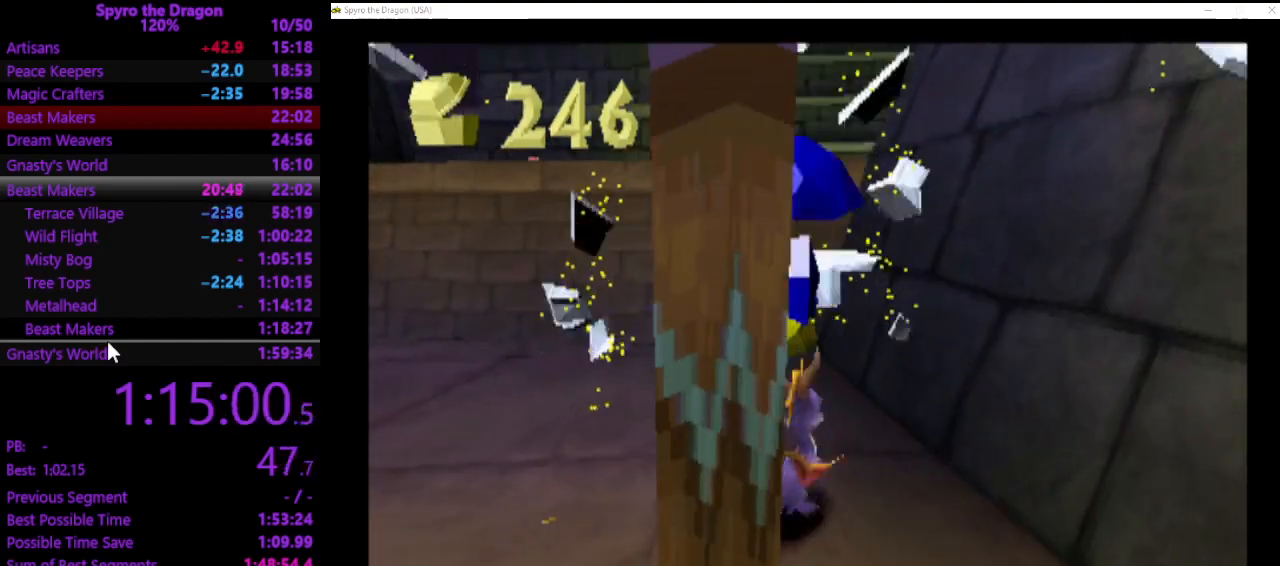
{"buttons": [], "left_stick": "center", "events": []}
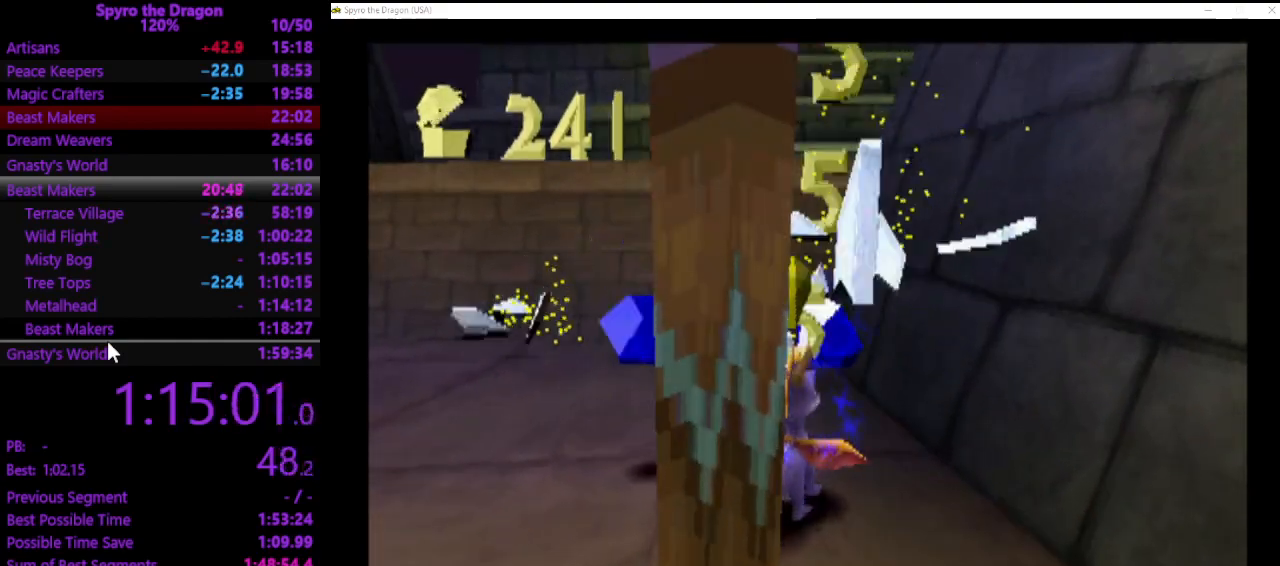
{"buttons": ["SQUARE"], "left_stick": "up-left", "events": [[33, "left_stick", "up-left"], [367, "SQUARE", "down"]]}
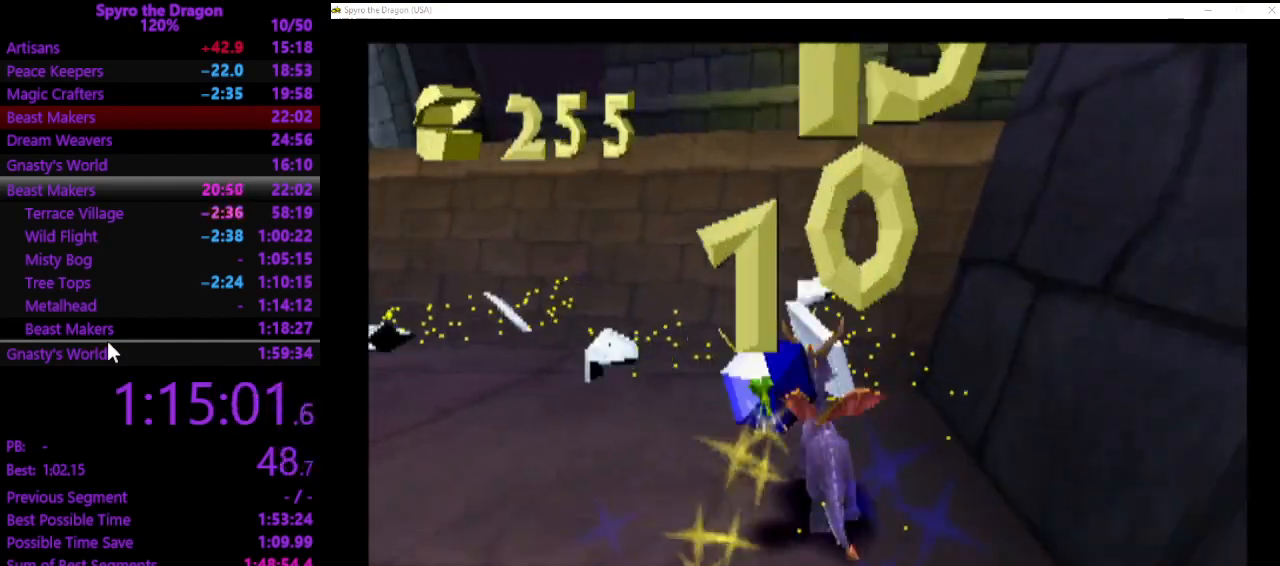
{"buttons": [], "left_stick": "up", "events": [[33, "left_stick", "up"], [167, "SQUARE", "up"]]}
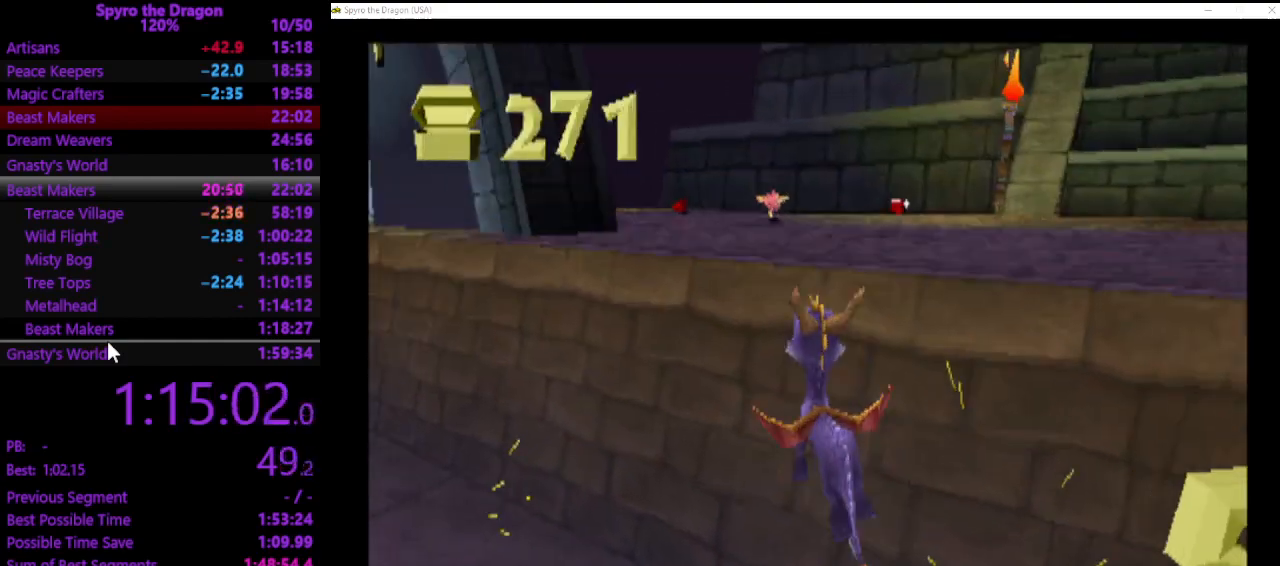
{"buttons": ["SQUARE"], "left_stick": "up-right", "events": [[133, "SQUARE", "down"], [400, "left_stick", "up-right"]]}
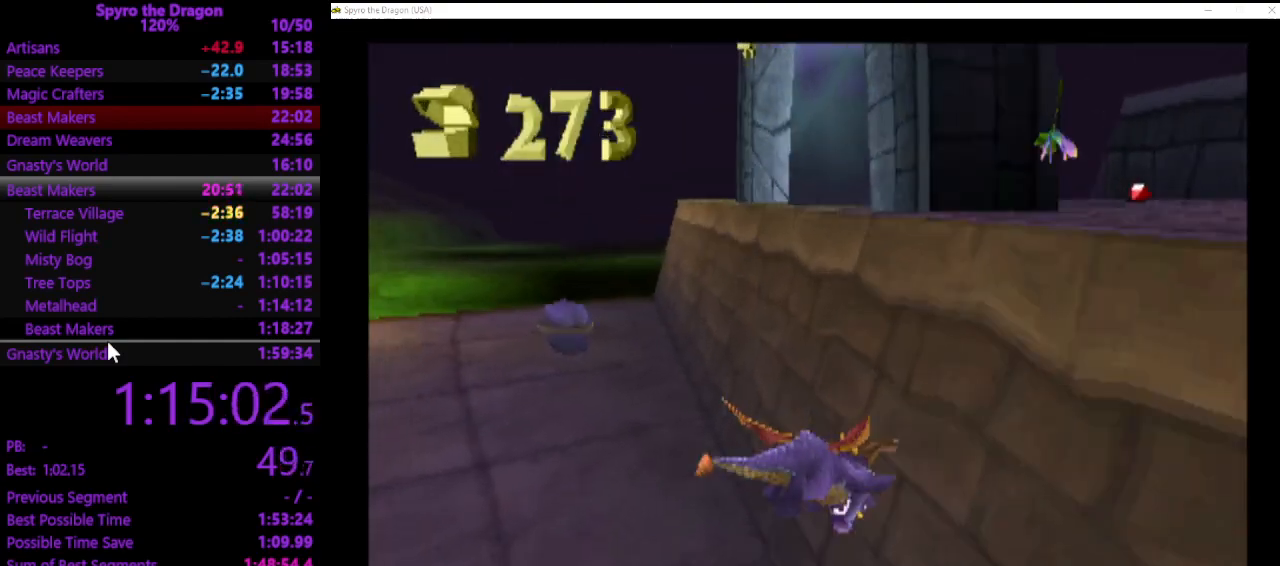
{"buttons": [], "left_stick": "right", "events": [[100, "SQUARE", "up"], [167, "left_stick", "right"]]}
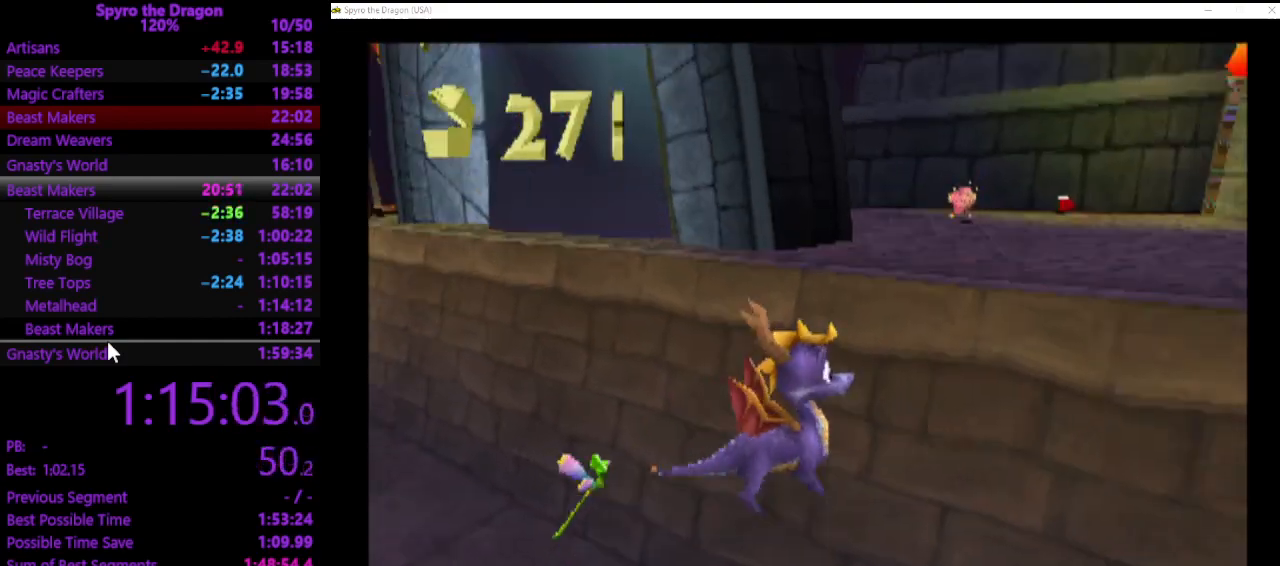
{"buttons": ["SQUARE"], "left_stick": "up-left", "events": [[33, "left_stick", "up-right"], [267, "SQUARE", "down"], [467, "left_stick", "up-left"]]}
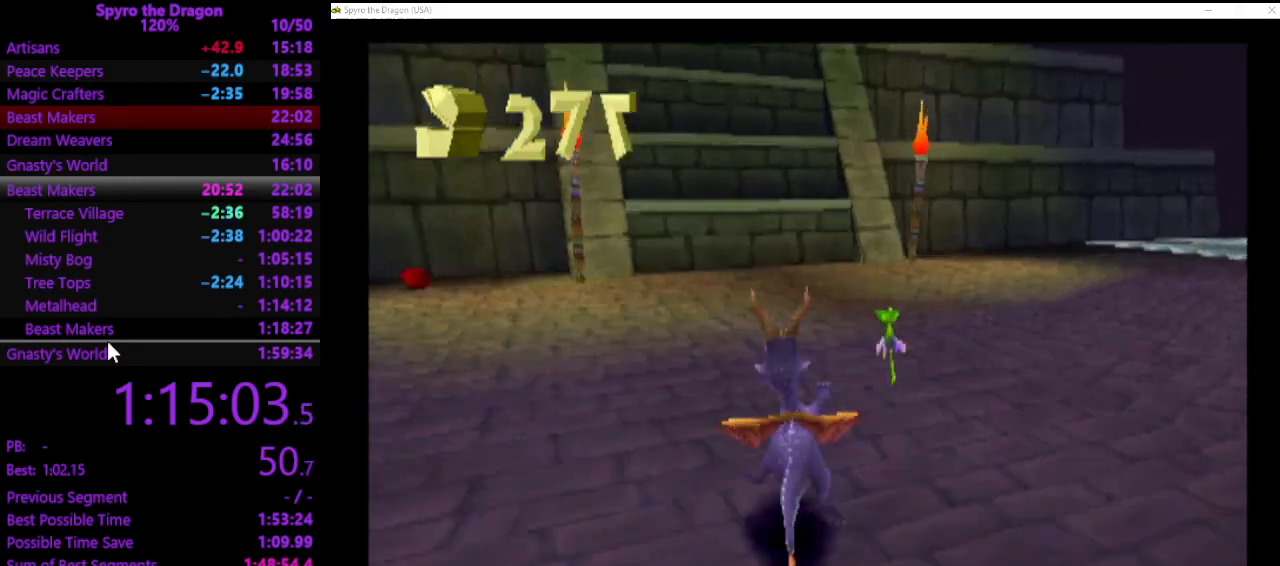
{"buttons": ["SQUARE"], "left_stick": "up-right", "events": [[167, "SQUARE", "up"], [300, "SQUARE", "down"], [500, "left_stick", "up-right"]]}
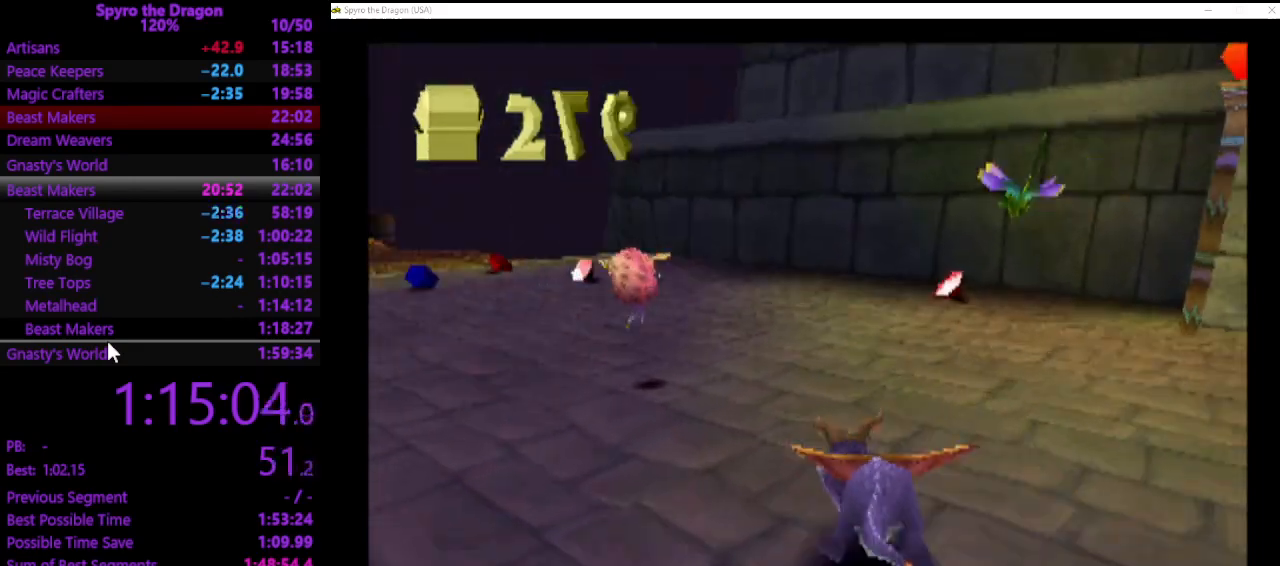
{"buttons": [], "left_stick": "up-left", "events": [[267, "left_stick", "up-left"], [433, "SQUARE", "up"]]}
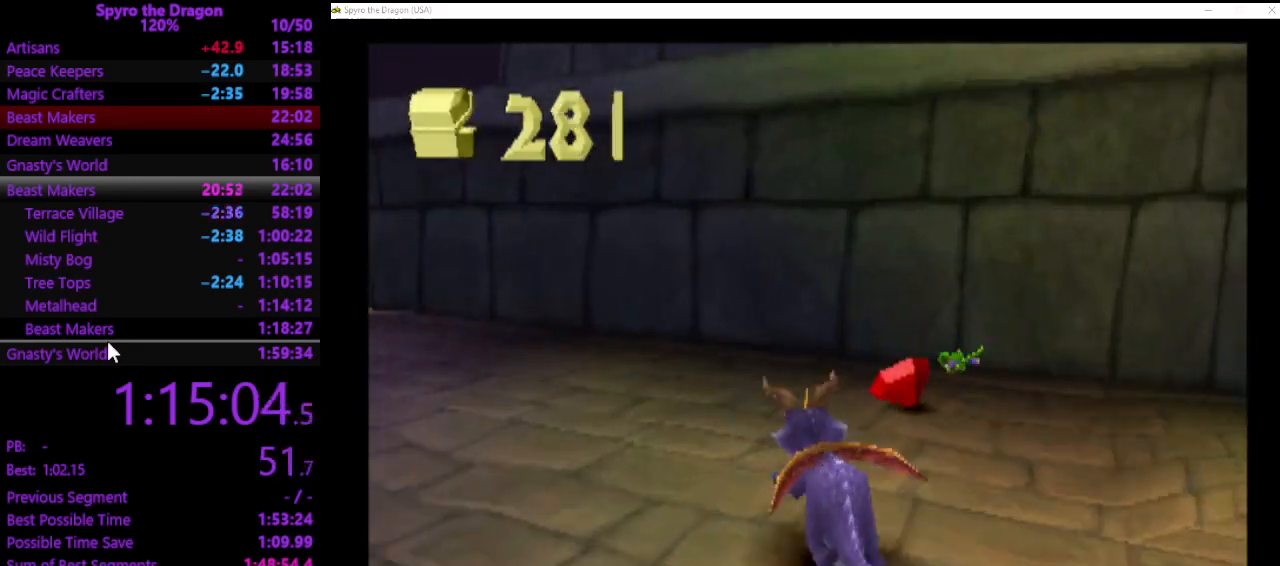
{"buttons": ["SQUARE"], "left_stick": "up", "events": [[233, "SQUARE", "down"], [467, "left_stick", "up"]]}
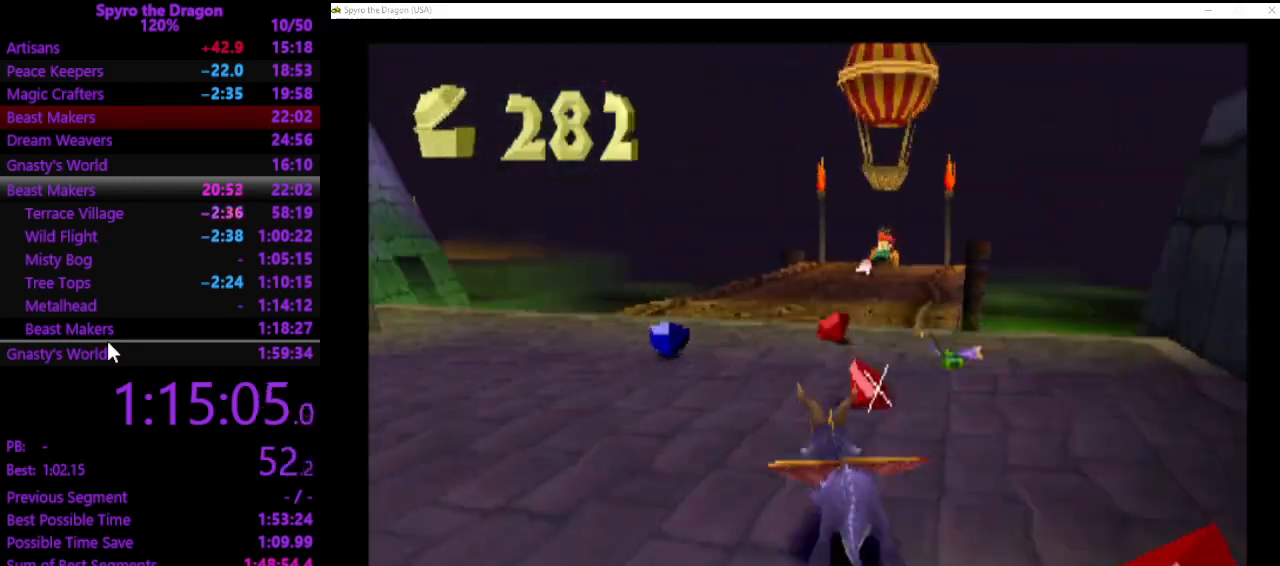
{"buttons": [], "left_stick": "up-right", "events": [[200, "SQUARE", "up"], [200, "left_stick", "up-left"], [433, "left_stick", "up-right"]]}
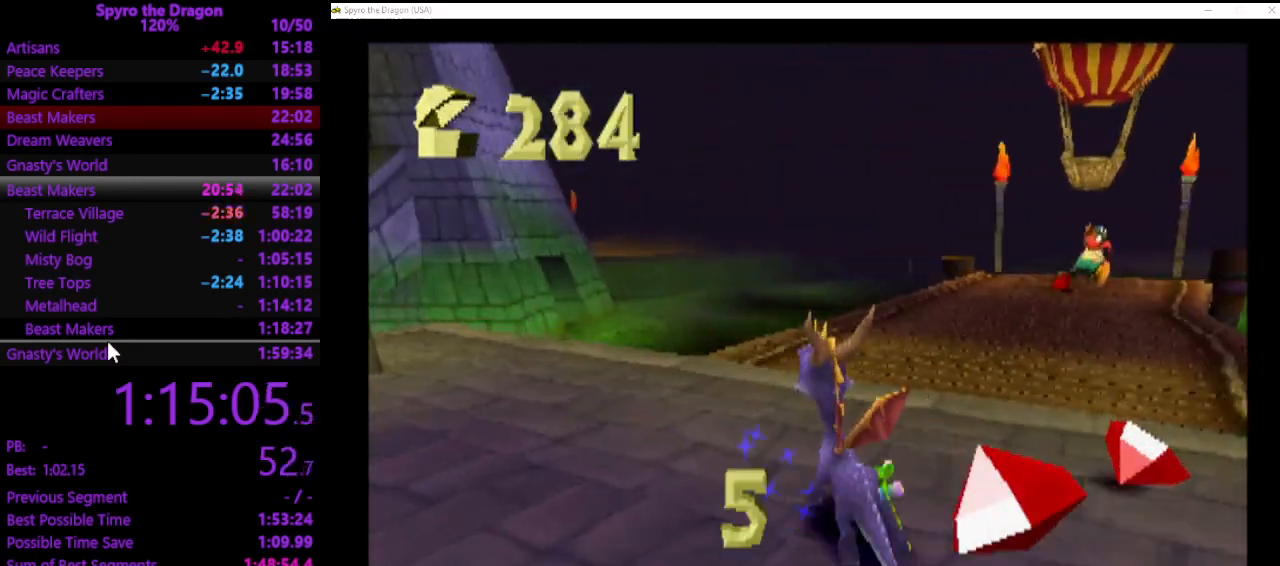
{"buttons": ["SQUARE"], "left_stick": "up", "events": [[333, "left_stick", "up"], [433, "SQUARE", "down"]]}
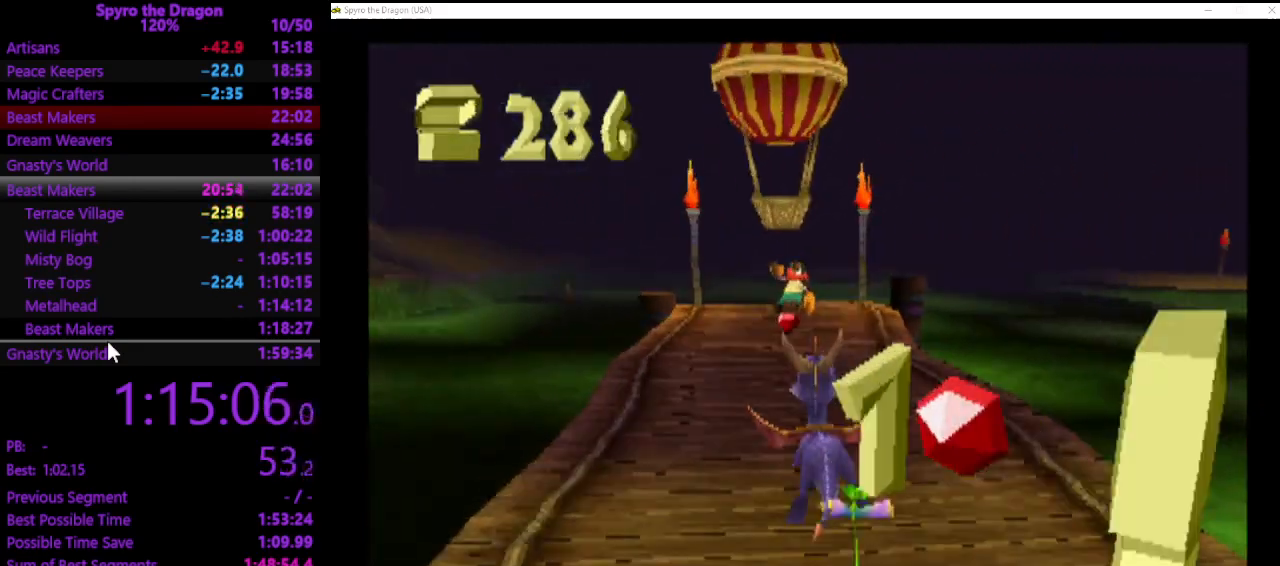
{"buttons": ["SQUARE"], "left_stick": "up", "events": []}
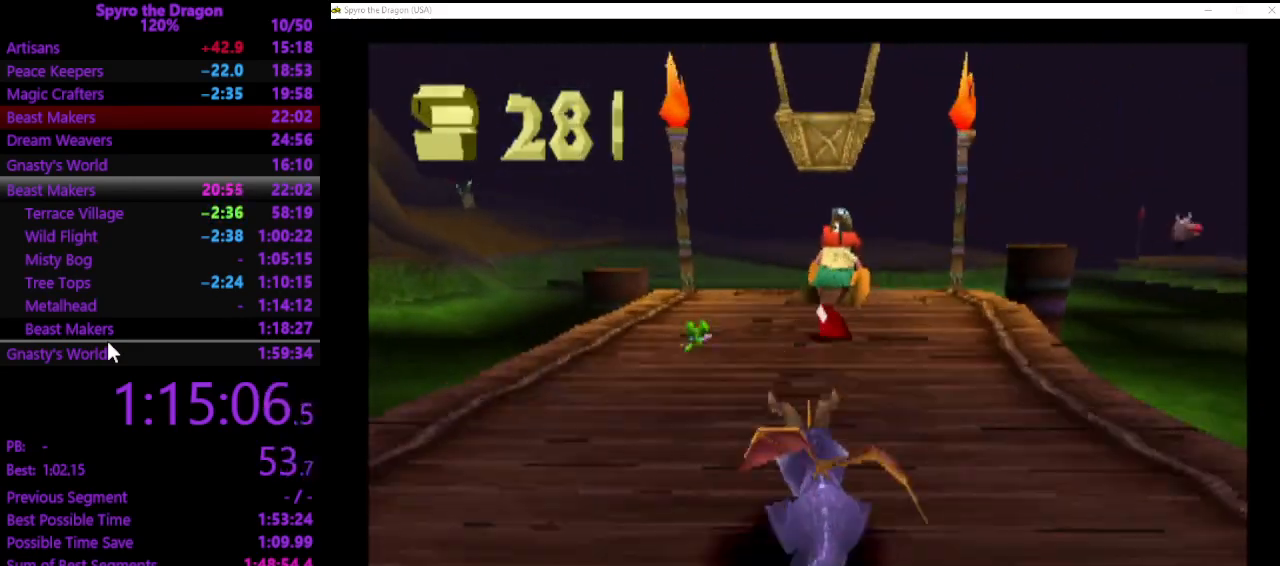
{"buttons": [], "left_stick": "center", "events": [[67, "SQUARE", "up"], [200, "left_stick", "center"], [300, "left_stick", "down"], [367, "left_stick", "center"]]}
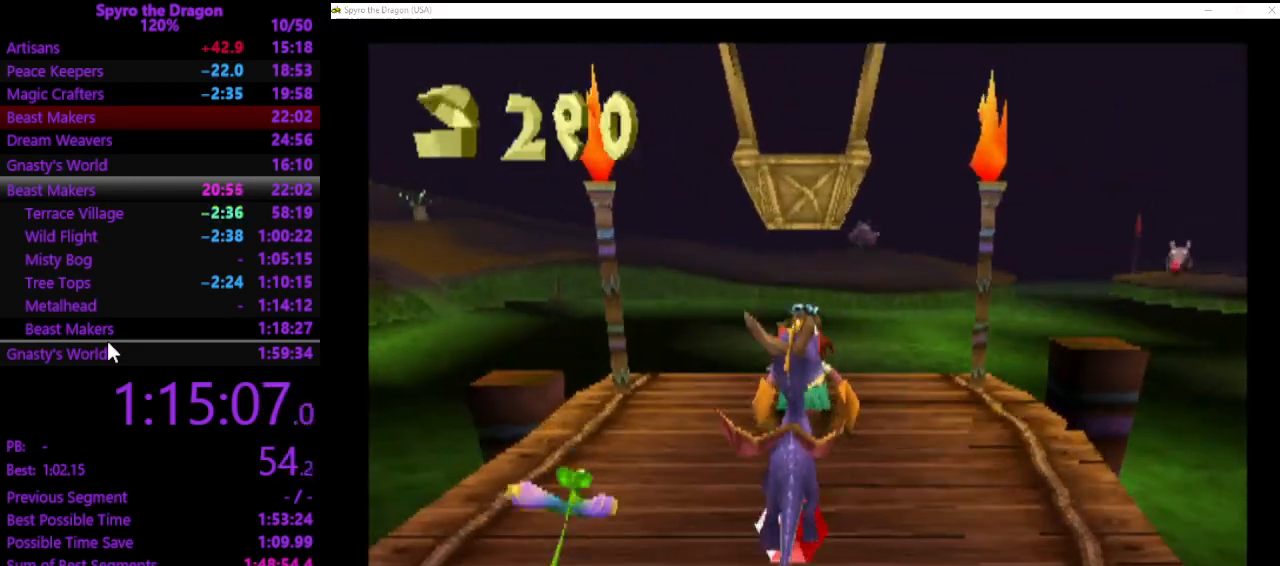
{"buttons": [], "left_stick": "center", "events": [[33, "left_stick", "up"], [267, "left_stick", "center"]]}
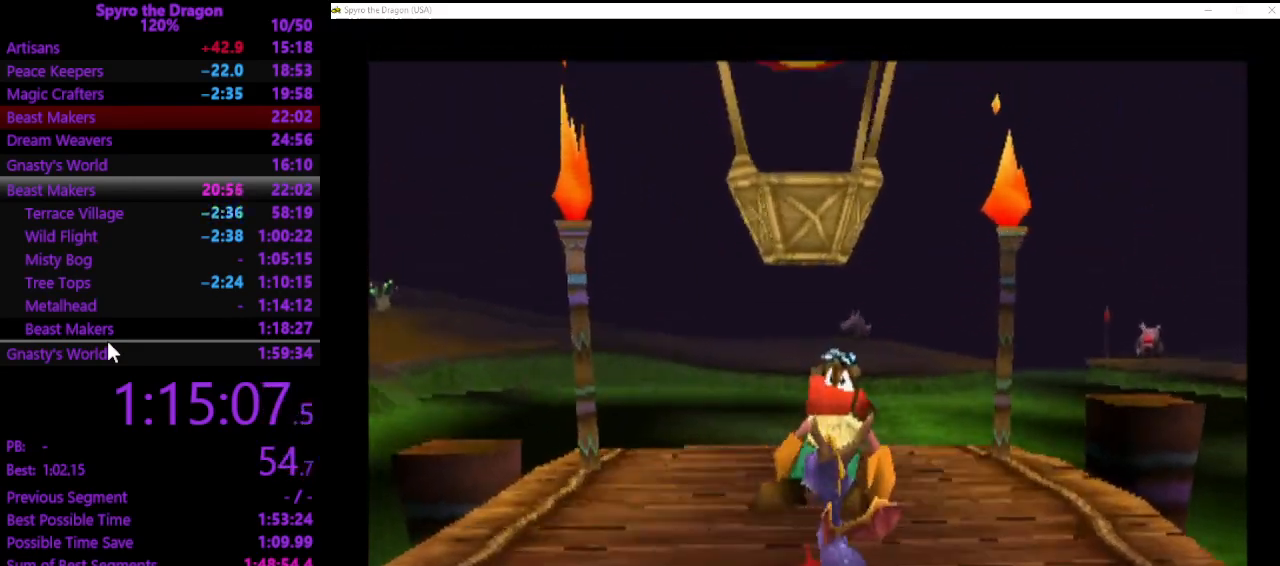
{"buttons": [], "left_stick": "center", "events": []}
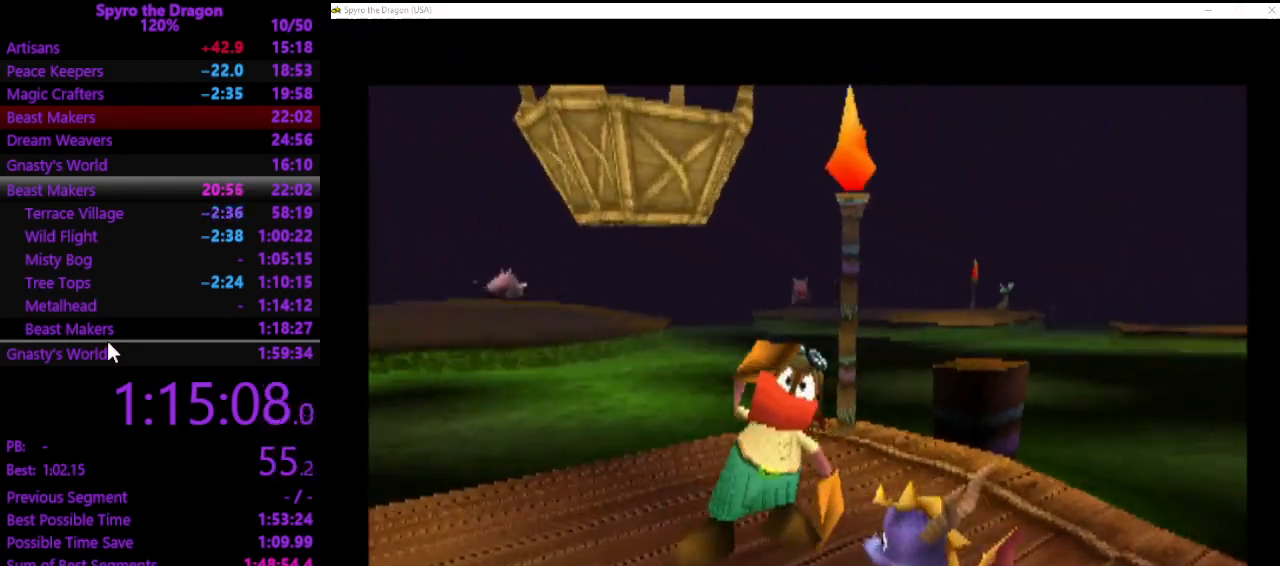
{"buttons": [], "left_stick": "center", "events": []}
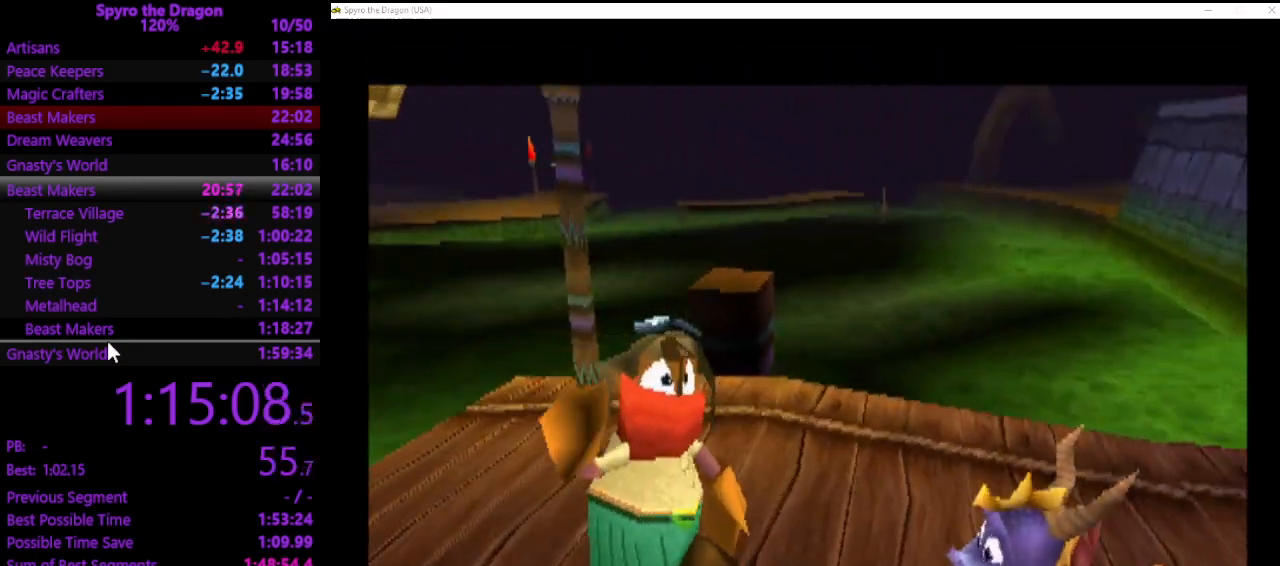
{"buttons": [], "left_stick": "center", "events": []}
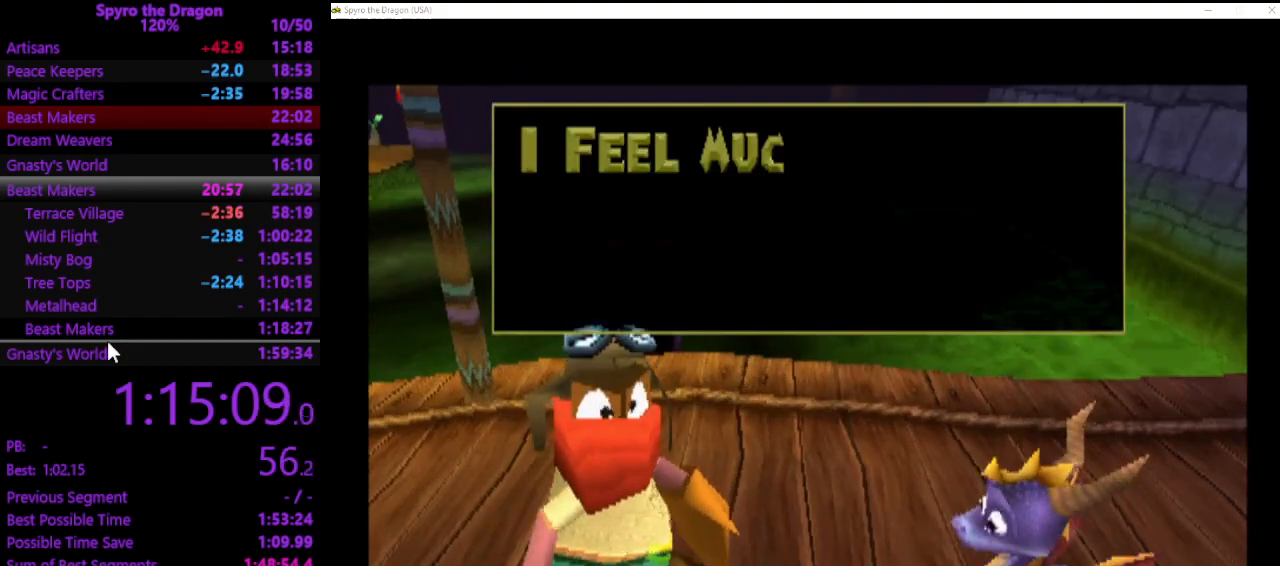
{"buttons": [], "left_stick": "center", "events": []}
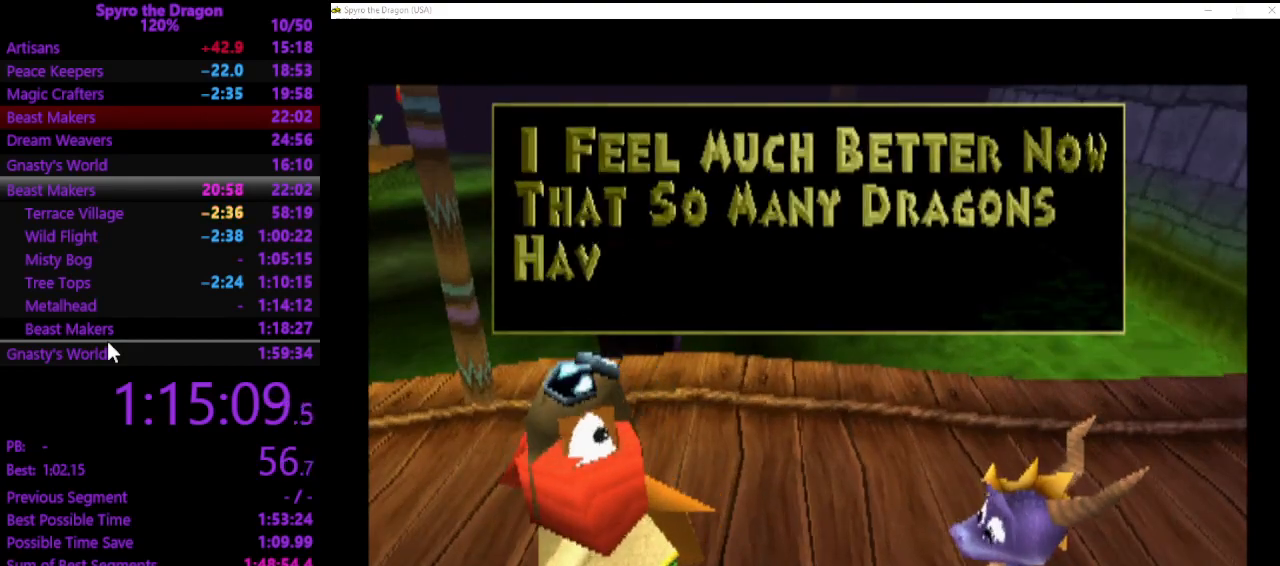
{"buttons": [], "left_stick": "center", "events": []}
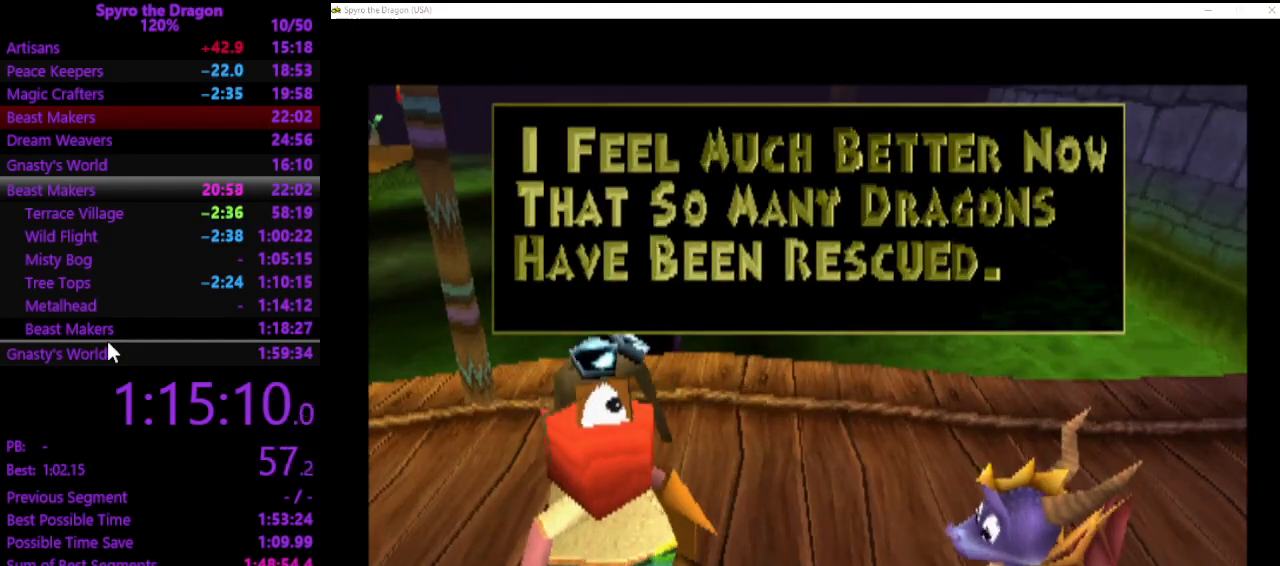
{"buttons": [], "left_stick": "center", "events": []}
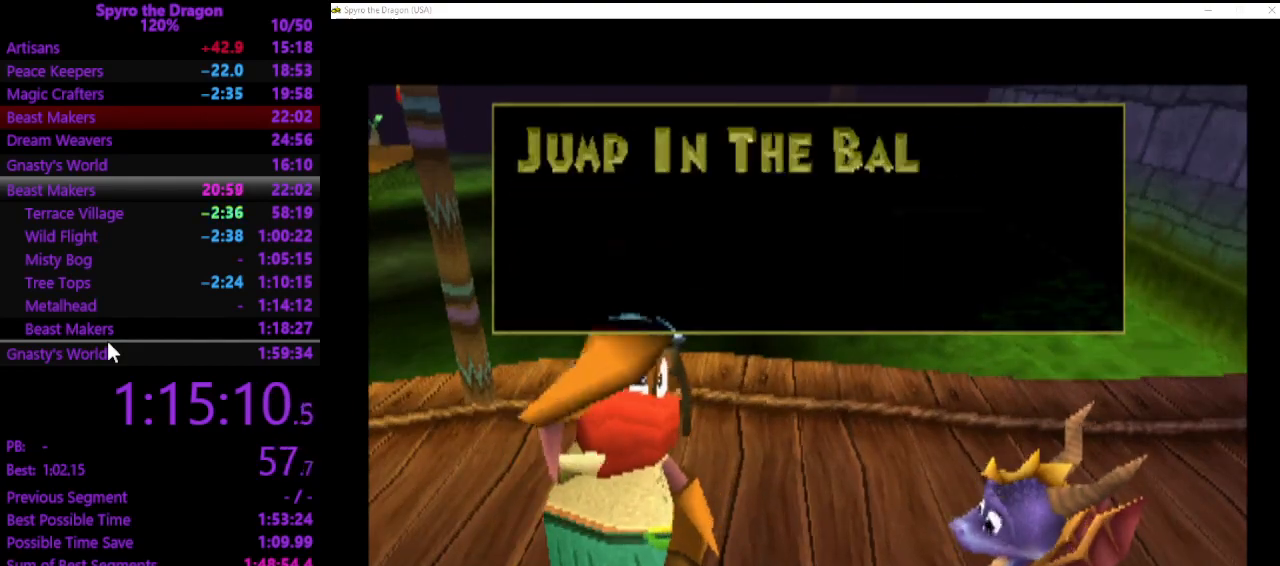
{"buttons": [], "left_stick": "center", "events": []}
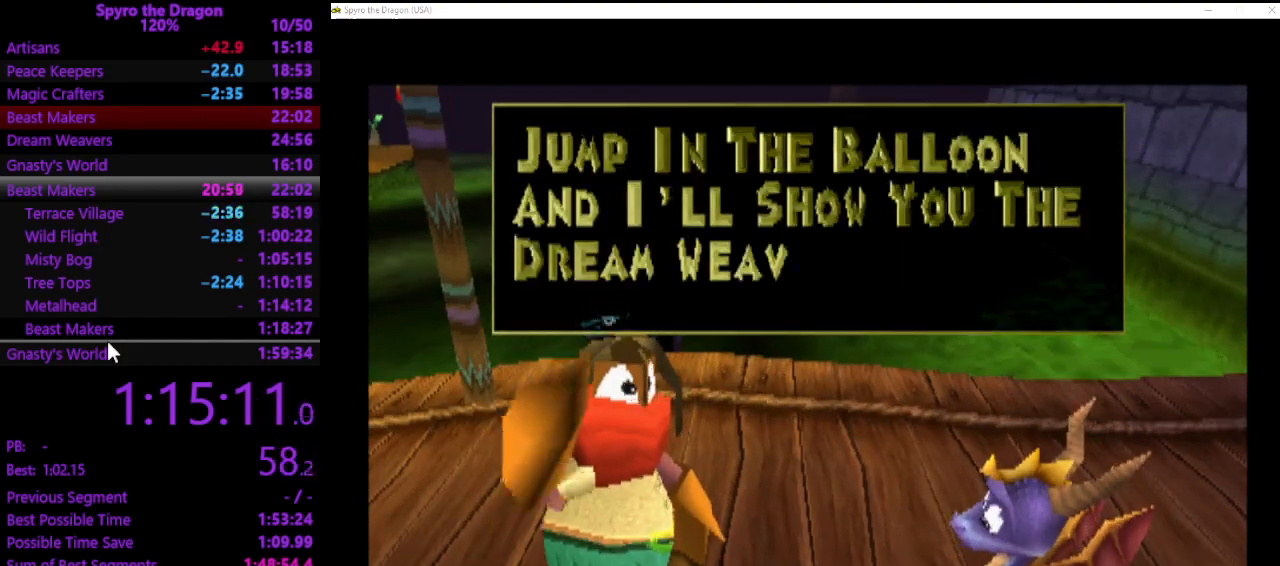
{"buttons": [], "left_stick": "center", "events": []}
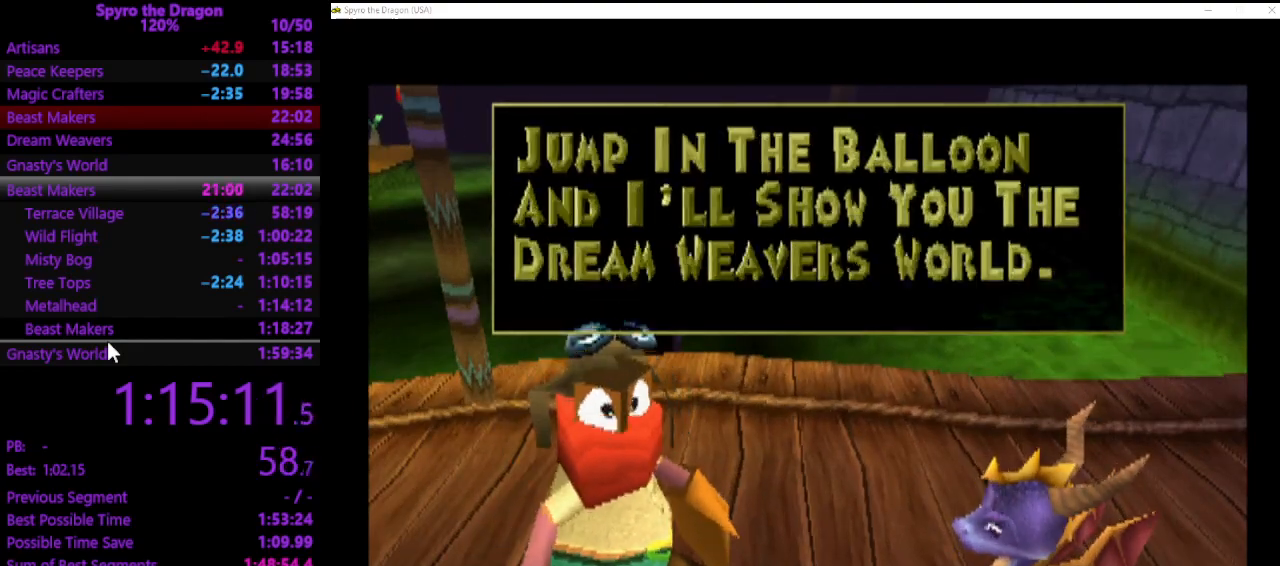
{"buttons": [], "left_stick": "center", "events": []}
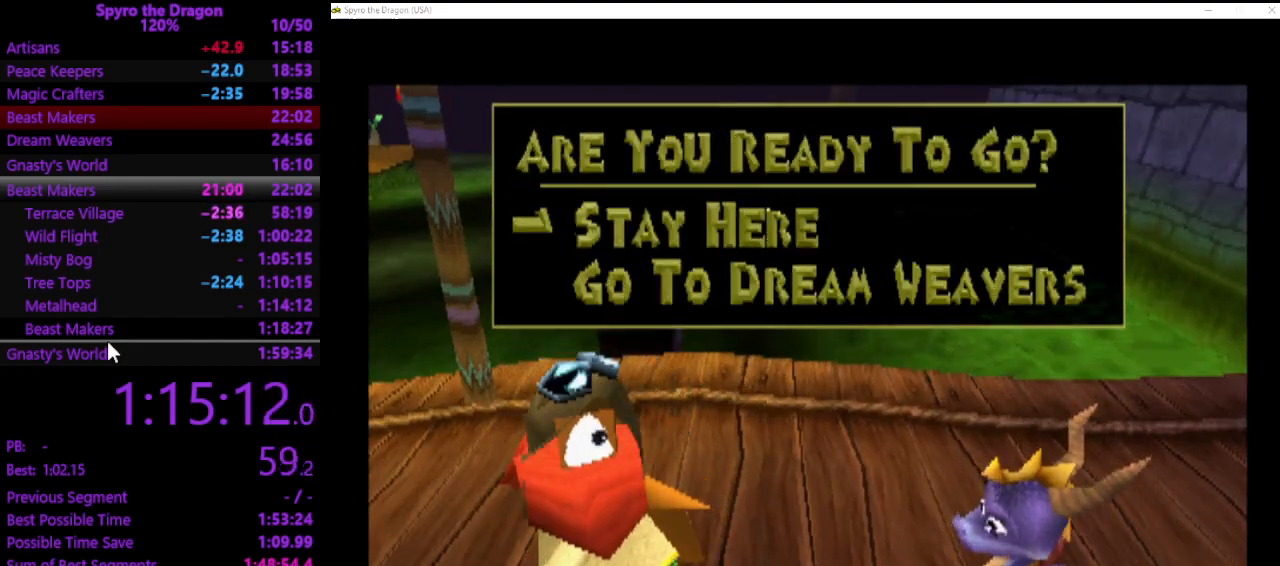
{"buttons": [], "left_stick": "center", "events": [[67, "DPAD_DOWN", "down"], [167, "DPAD_DOWN", "up"]]}